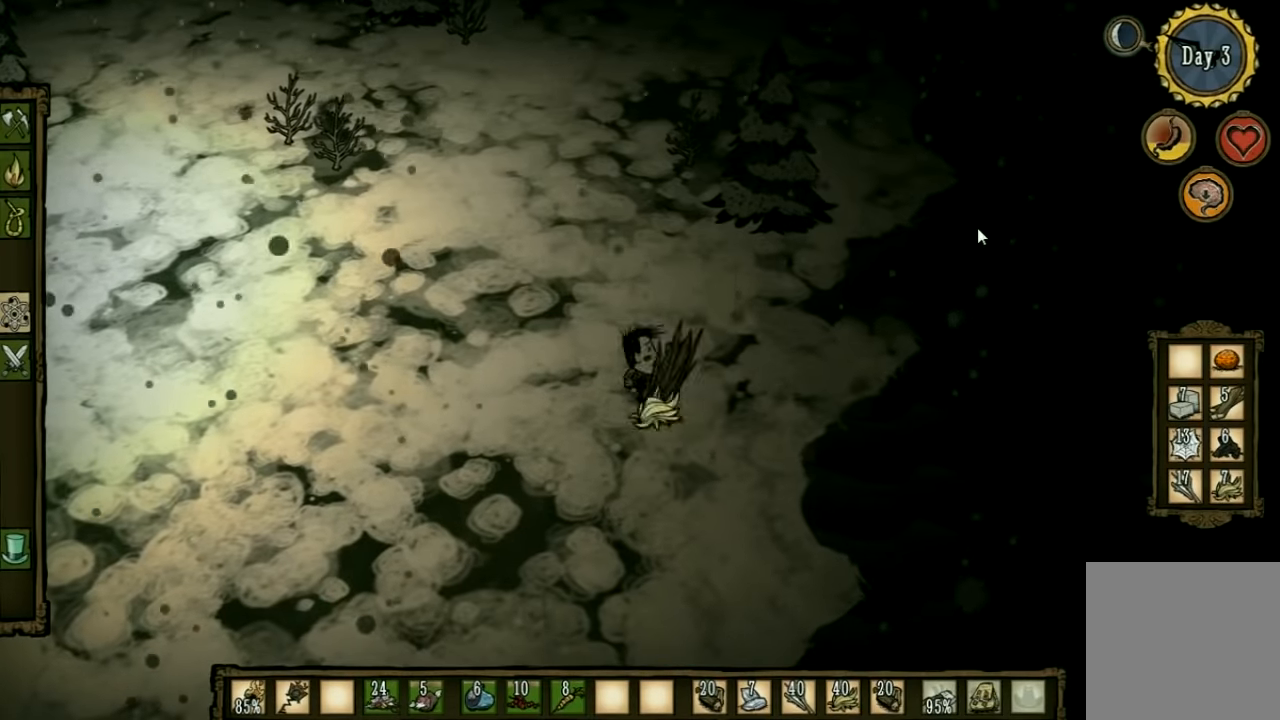
Gameplay with keyboard and mouse; each line is a JSON object with the keys held at the frame after it. "events" lists presses ("down") and releases ("up") of "1", "2", "3", "4", "5", "a", "c", "ctrl", "d", "e", "f", "q", "r", "s", "shift", "space", "tab", "v", "w", "x" and "z" between this image and that frame as [ms after this image, input, new state], when the widget could be followed in between. No other keys are recorded. Mouse input is not recorded. Not read: other_keys.
{"keys": ["a", "w"], "events": [[100, "w", "down"], [200, "a", "down"]]}
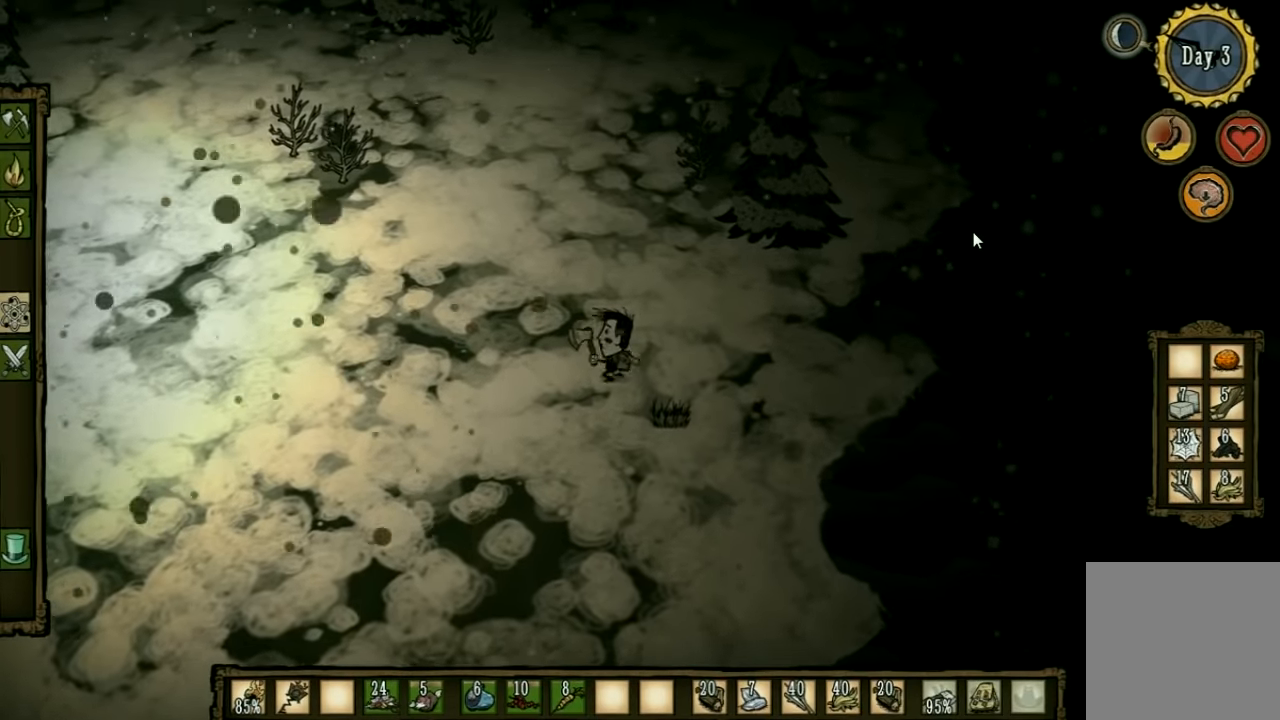
{"keys": ["a", "w"], "events": []}
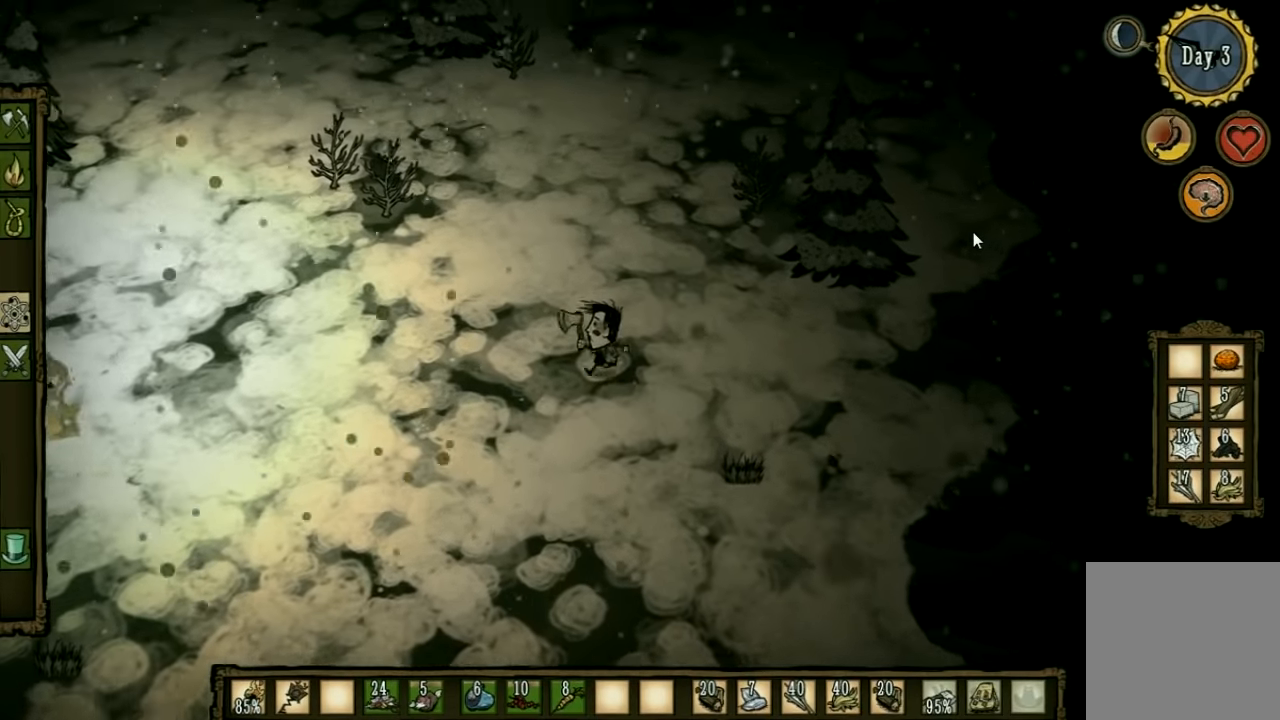
{"keys": ["a", "w"], "events": []}
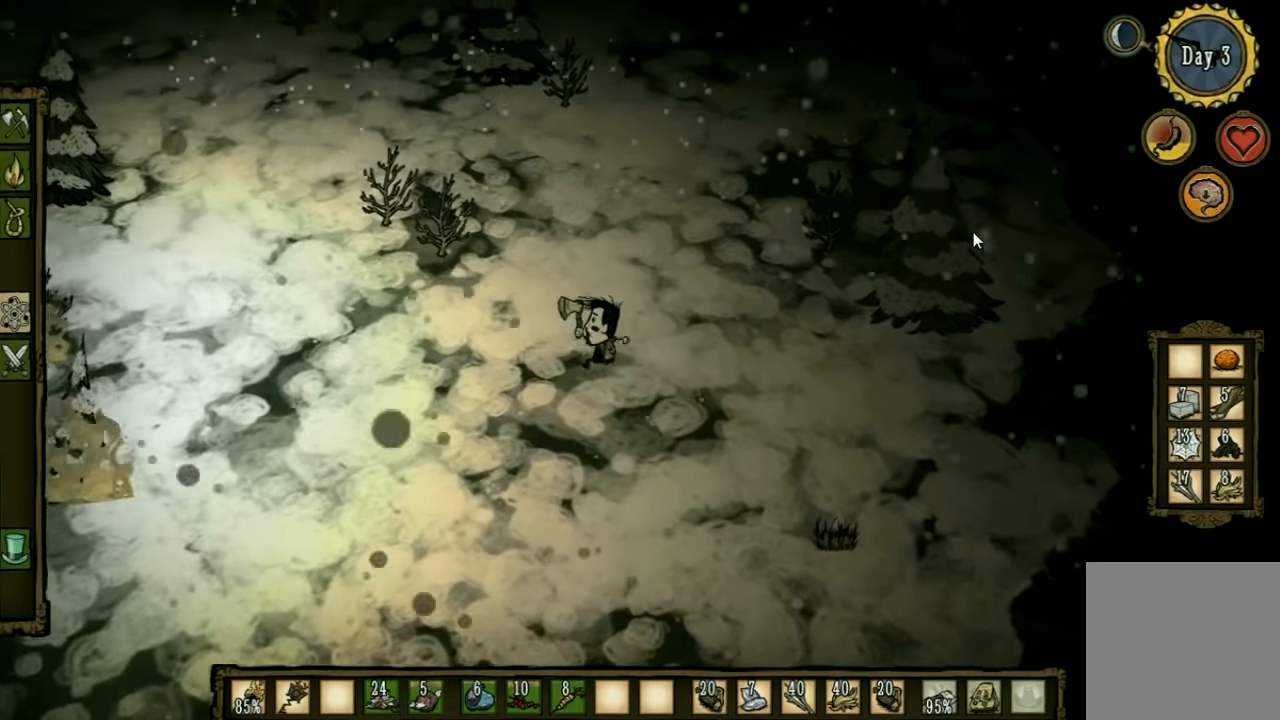
{"keys": ["a", "w"], "events": []}
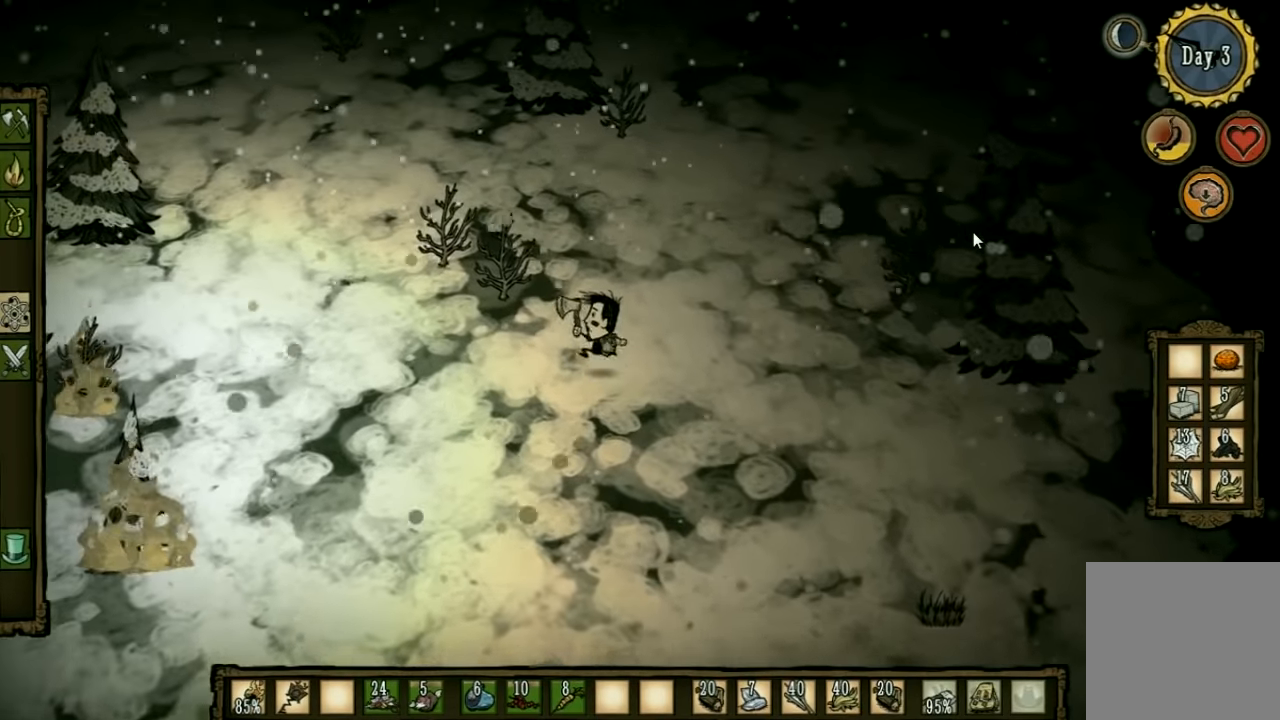
{"keys": ["f"], "events": [[166, "f", "down"], [266, "a", "up"], [333, "w", "up"]]}
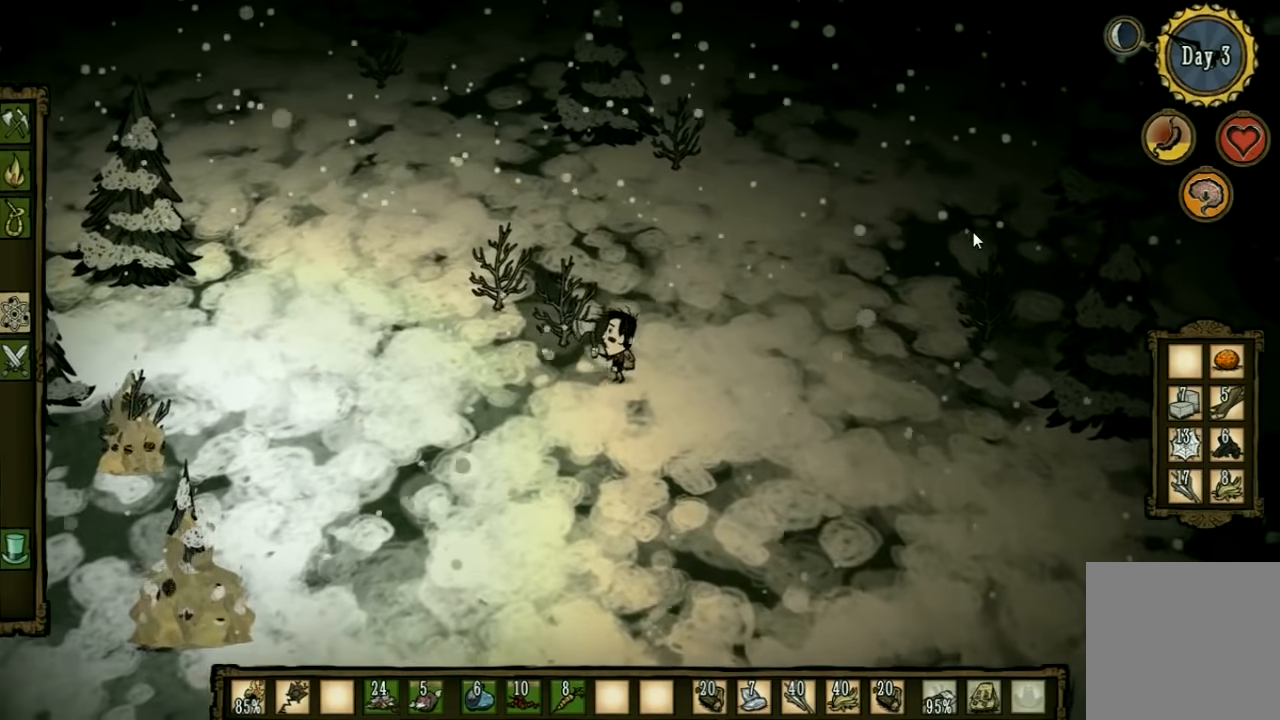
{"keys": ["f"], "events": []}
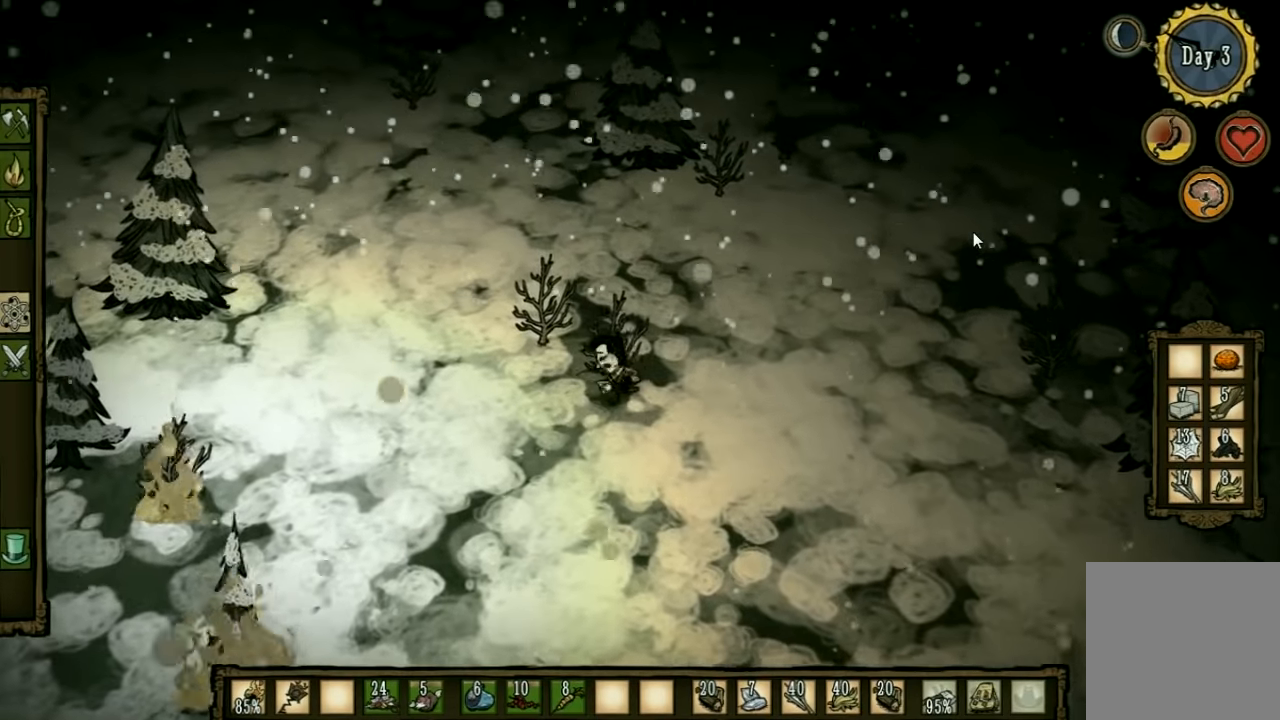
{"keys": ["f"], "events": []}
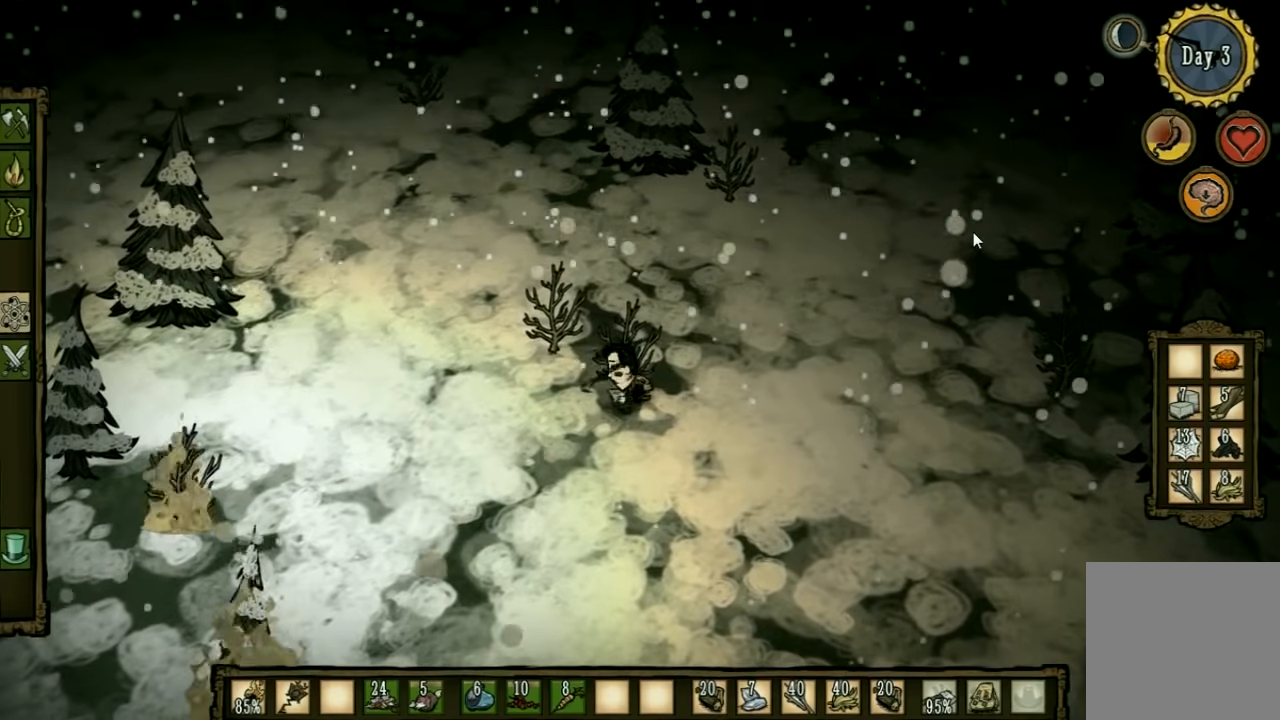
{"keys": ["f"], "events": []}
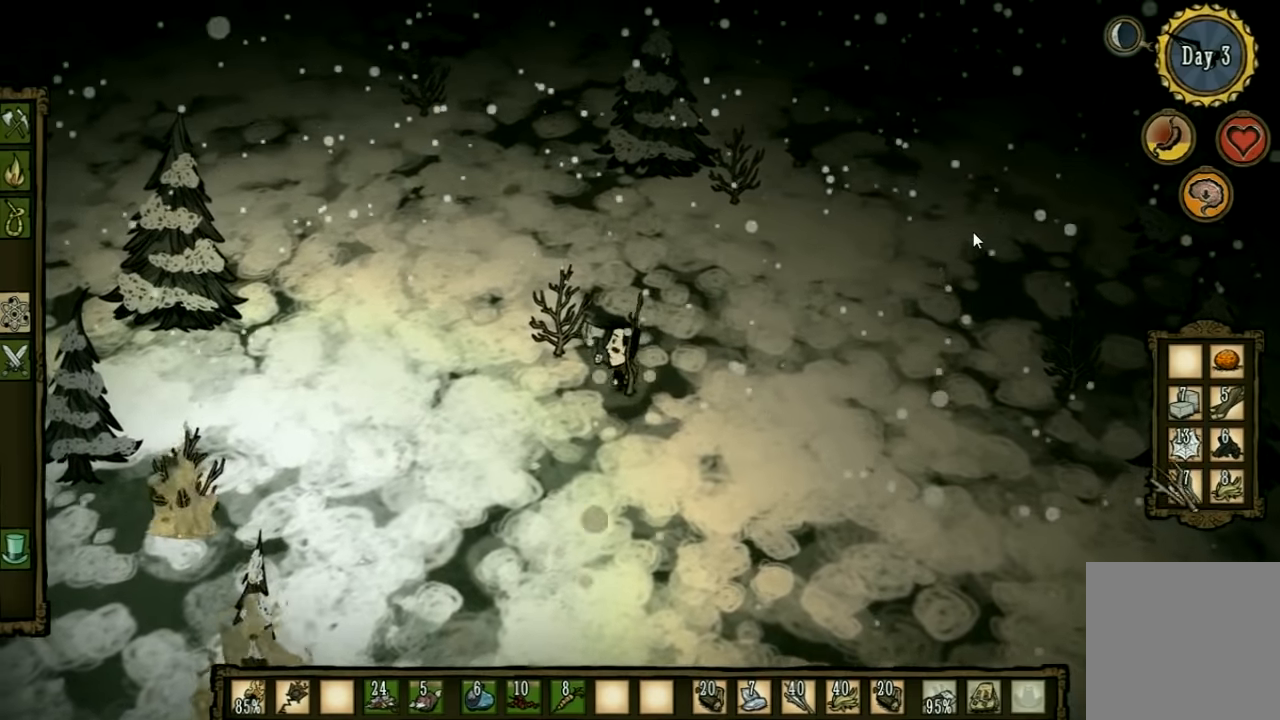
{"keys": ["f"], "events": []}
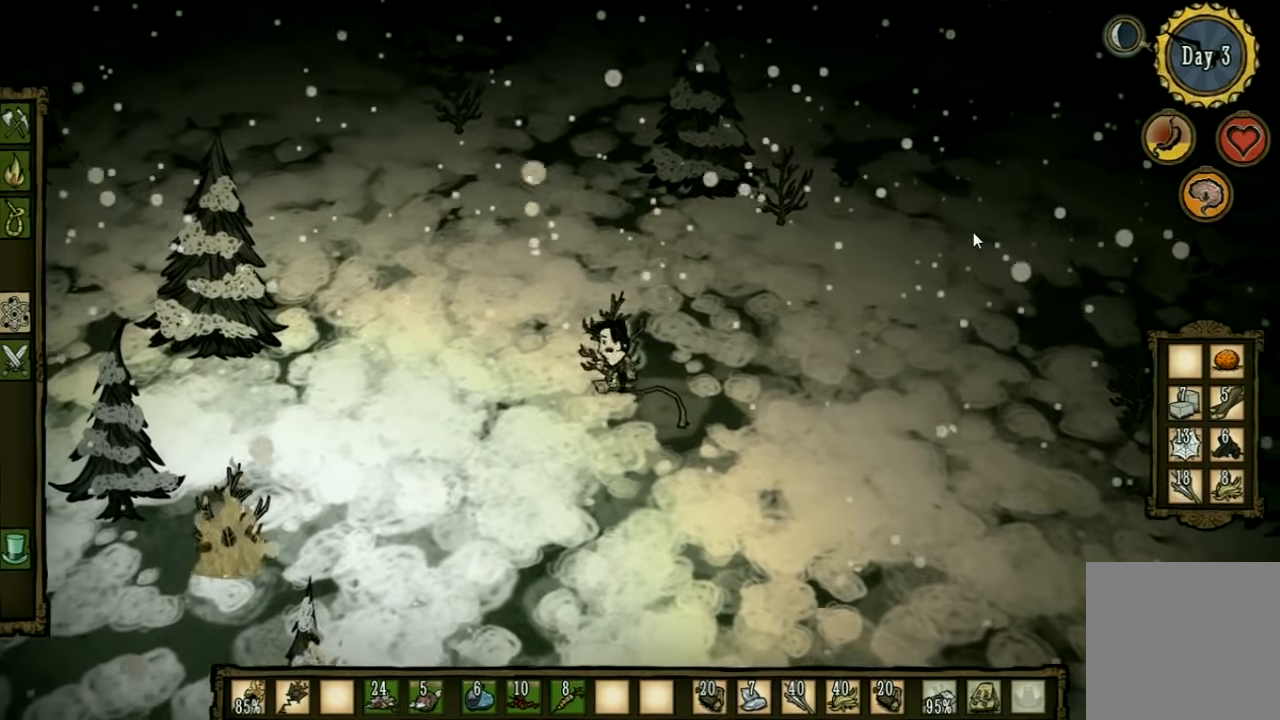
{"keys": [], "events": [[167, "f", "up"]]}
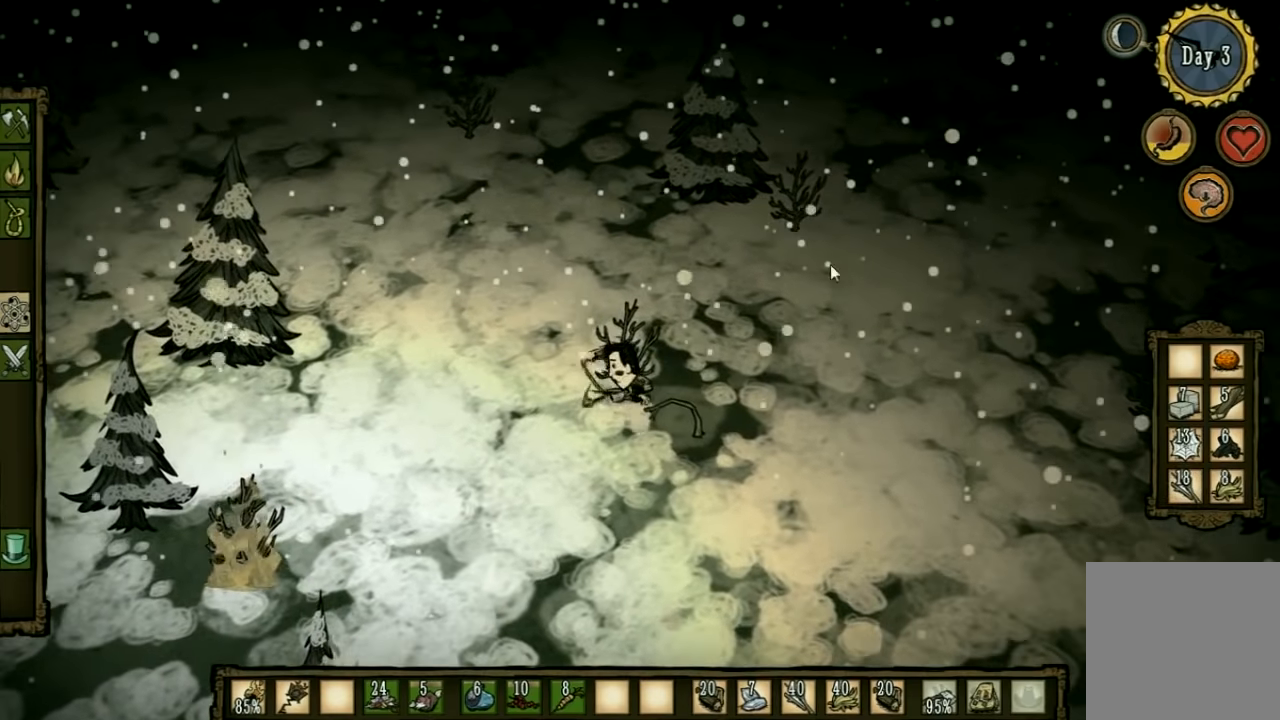
{"keys": [], "events": []}
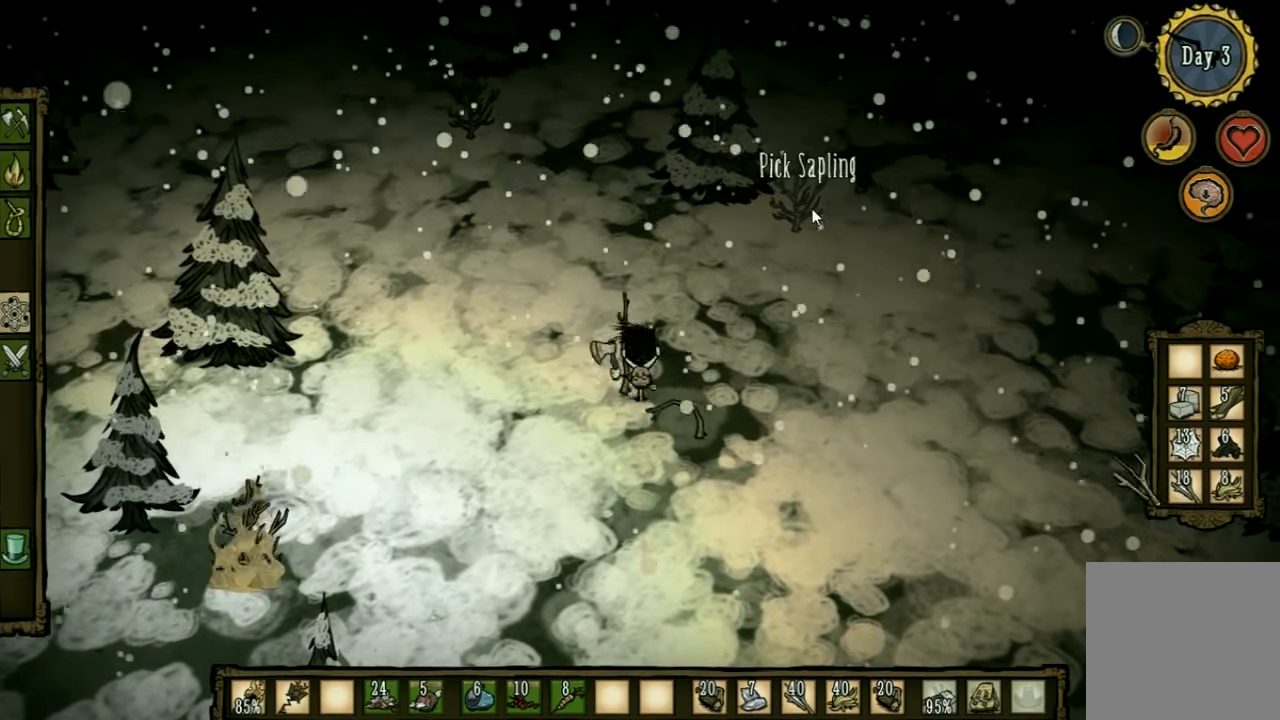
{"keys": [], "events": []}
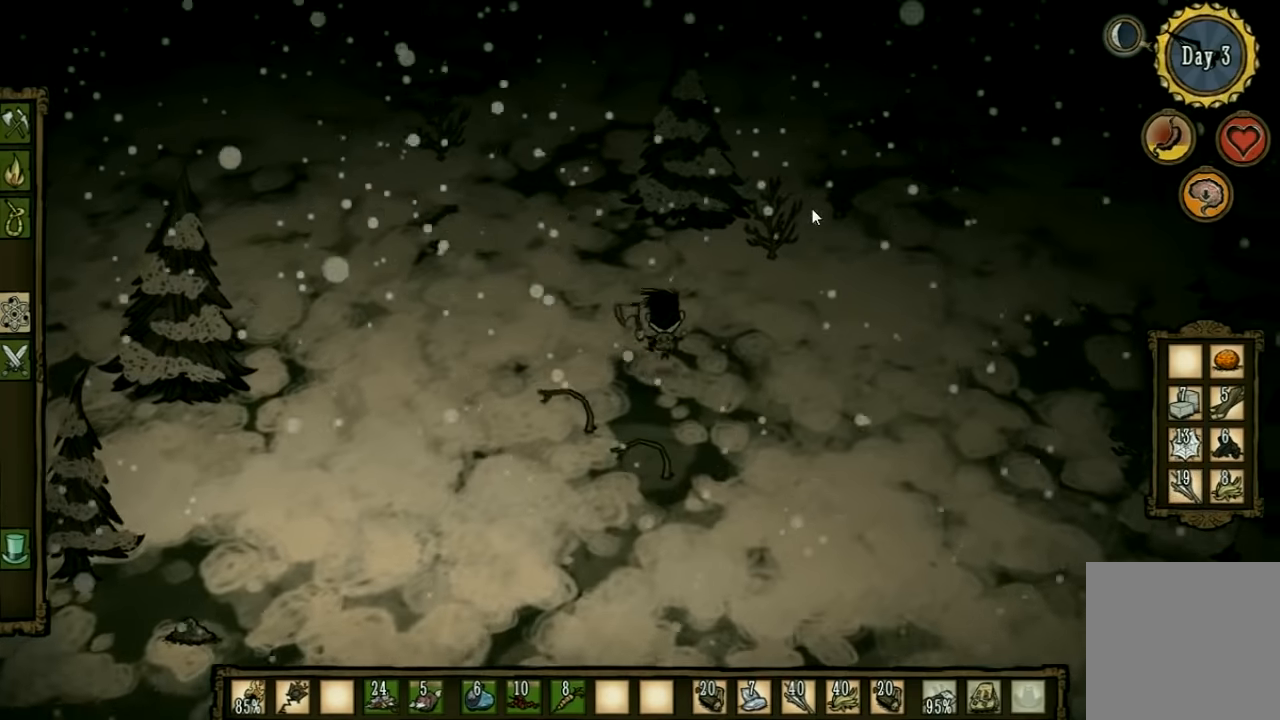
{"keys": [], "events": []}
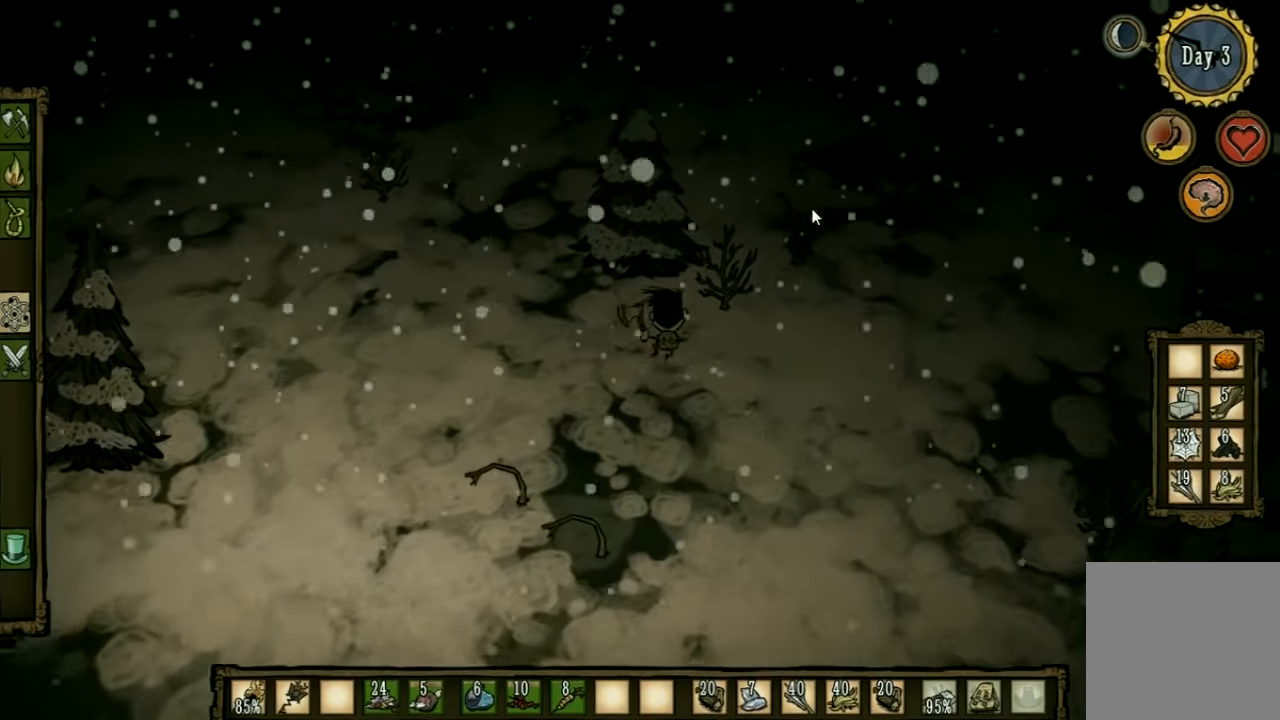
{"keys": [], "events": []}
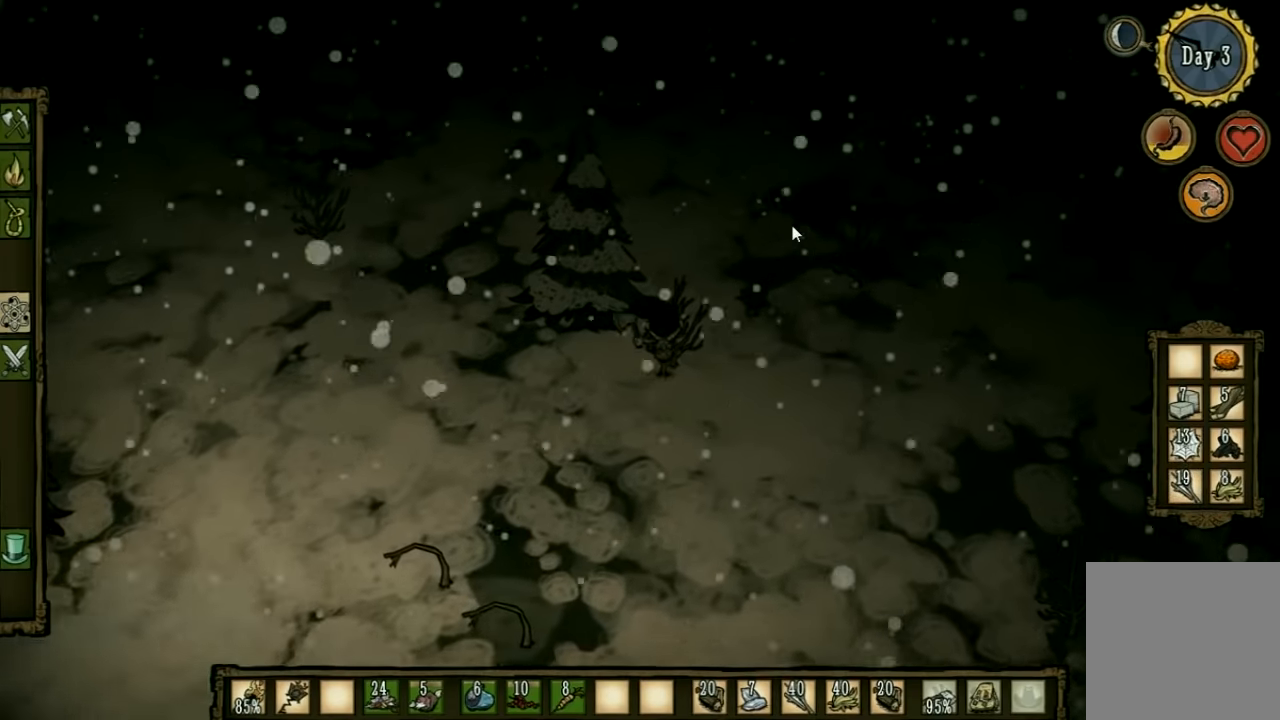
{"keys": ["d", "w"], "events": [[367, "d", "down"], [400, "w", "down"]]}
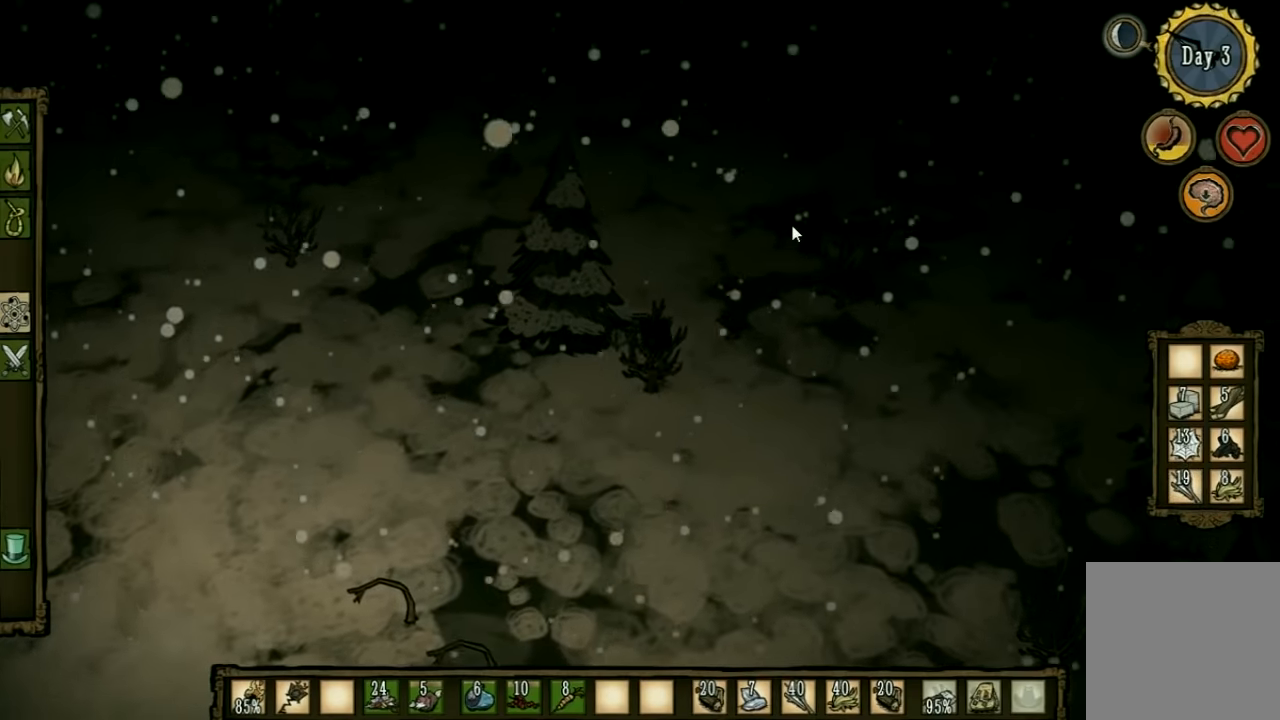
{"keys": ["f"], "events": [[200, "d", "up"], [200, "w", "up"], [300, "f", "down"]]}
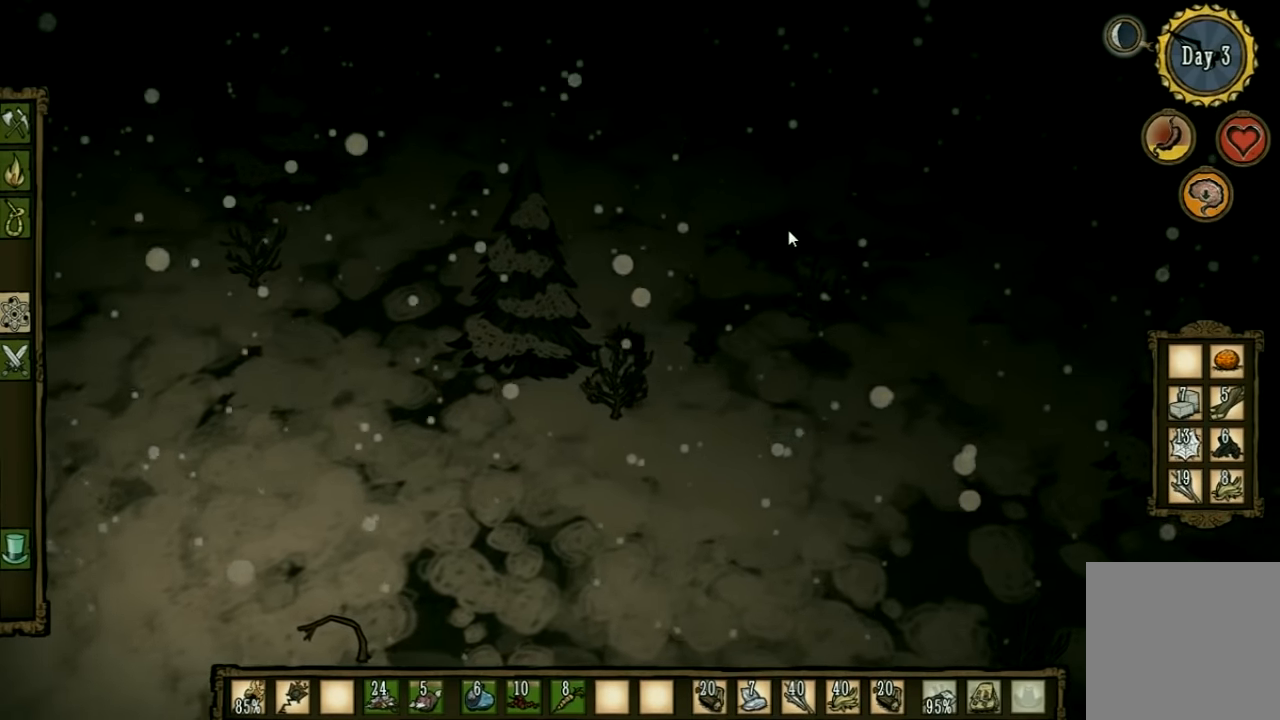
{"keys": [], "events": [[100, "f", "up"]]}
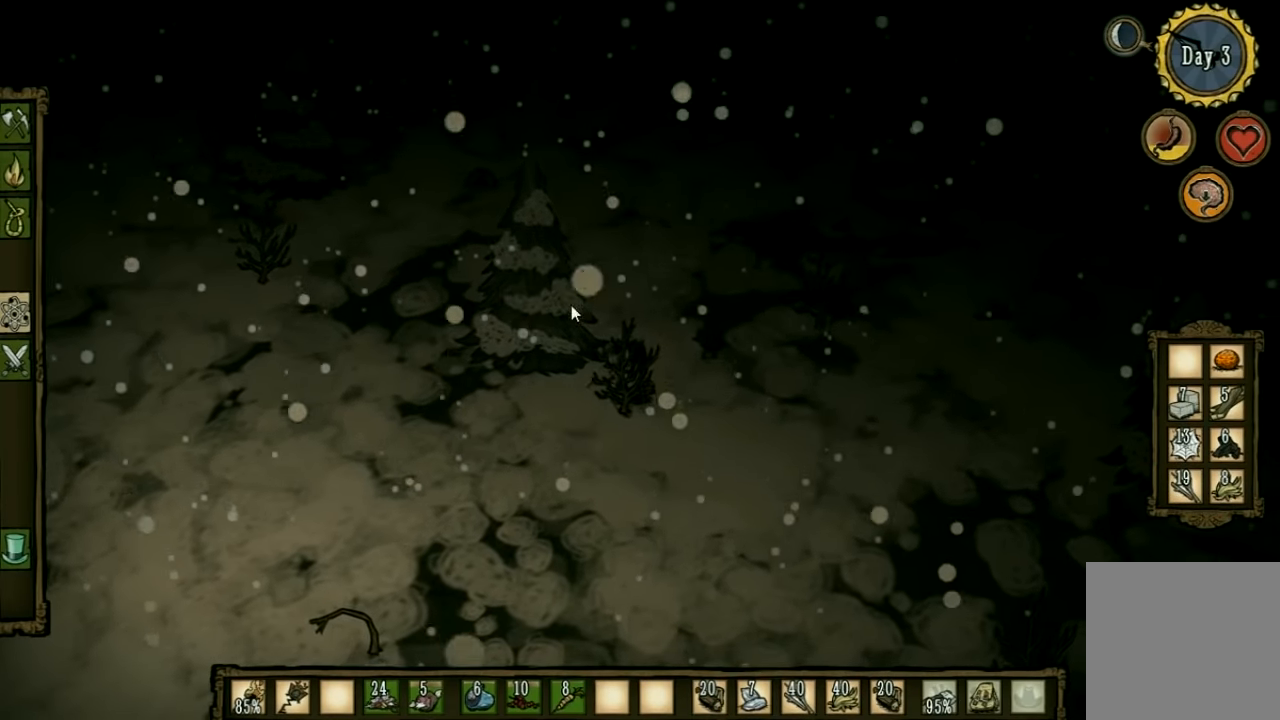
{"keys": [], "events": []}
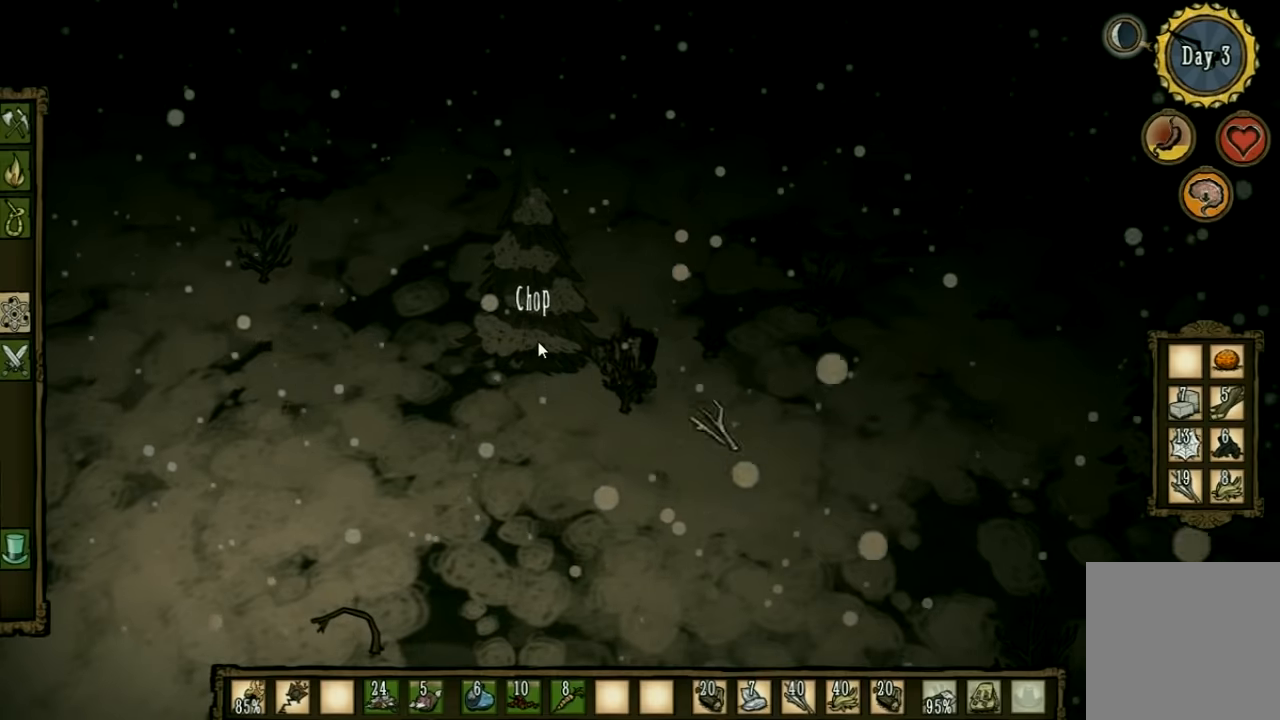
{"keys": [], "events": [[67, "shift", "down"], [167, "shift", "up"]]}
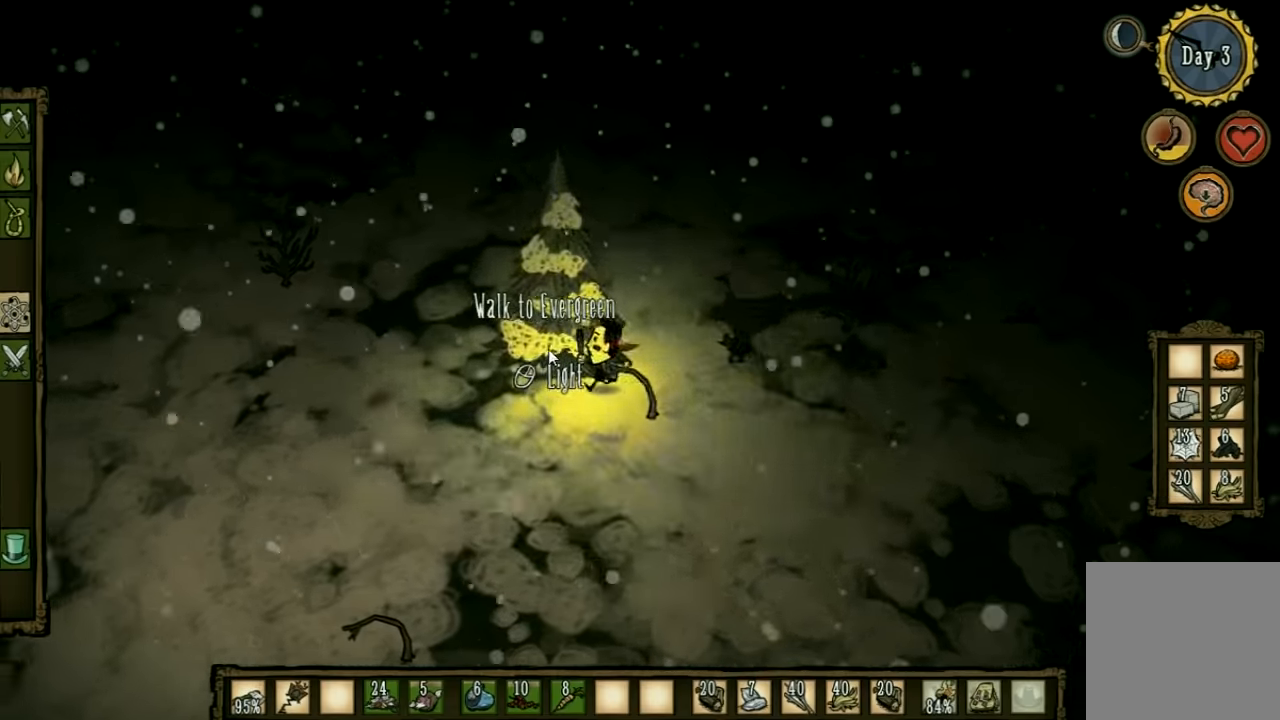
{"keys": [], "events": []}
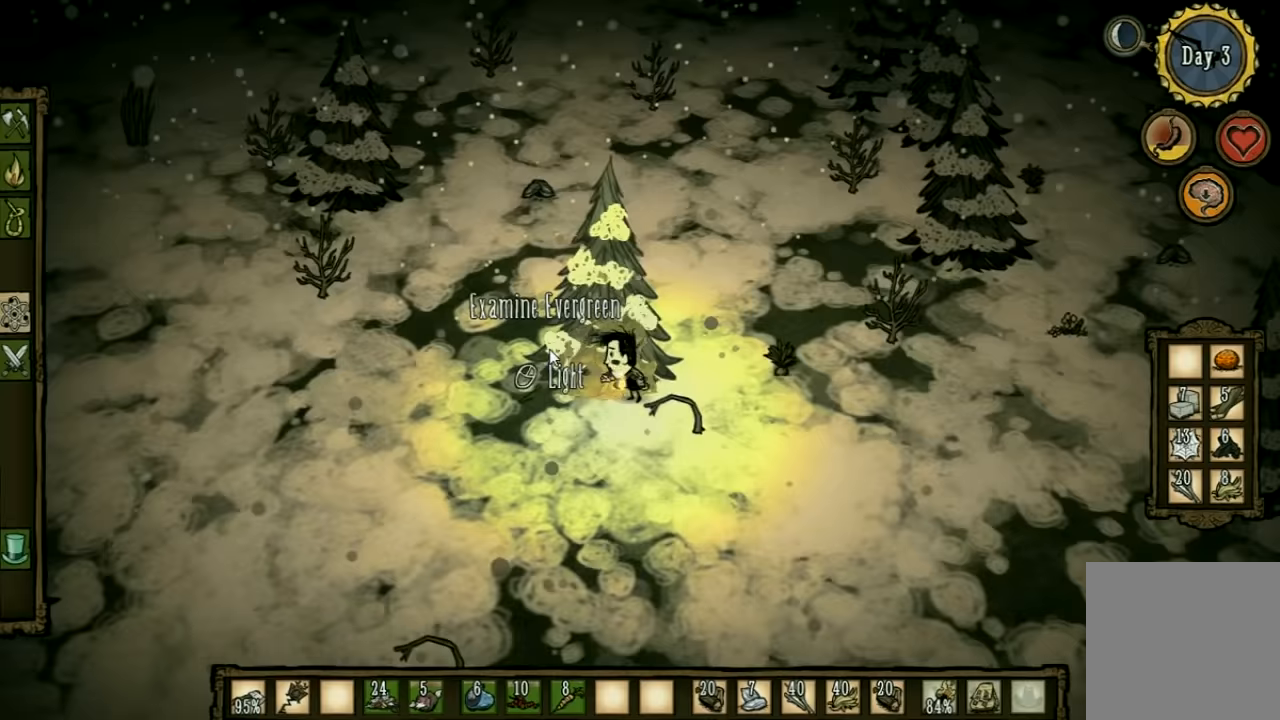
{"keys": ["d"], "events": [[167, "shift", "down"], [233, "d", "down"], [267, "shift", "up"]]}
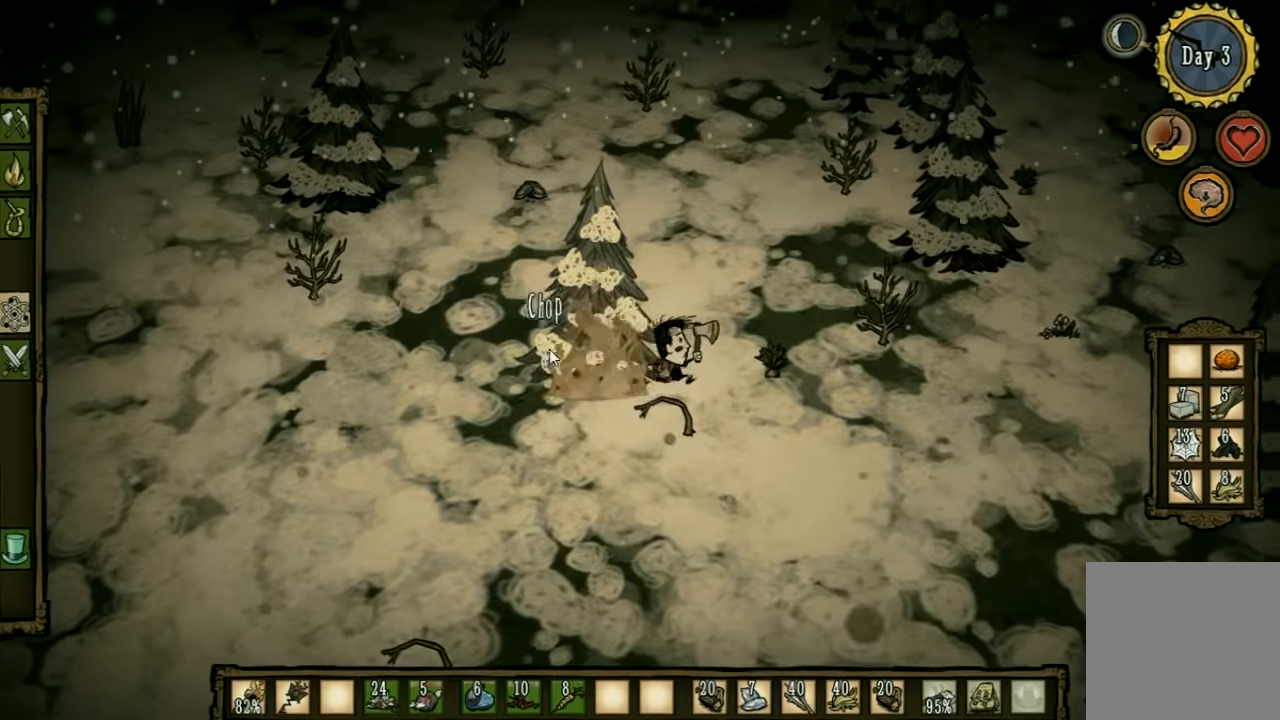
{"keys": ["f"], "events": [[200, "w", "down"], [333, "w", "up"], [367, "d", "up"], [400, "f", "down"]]}
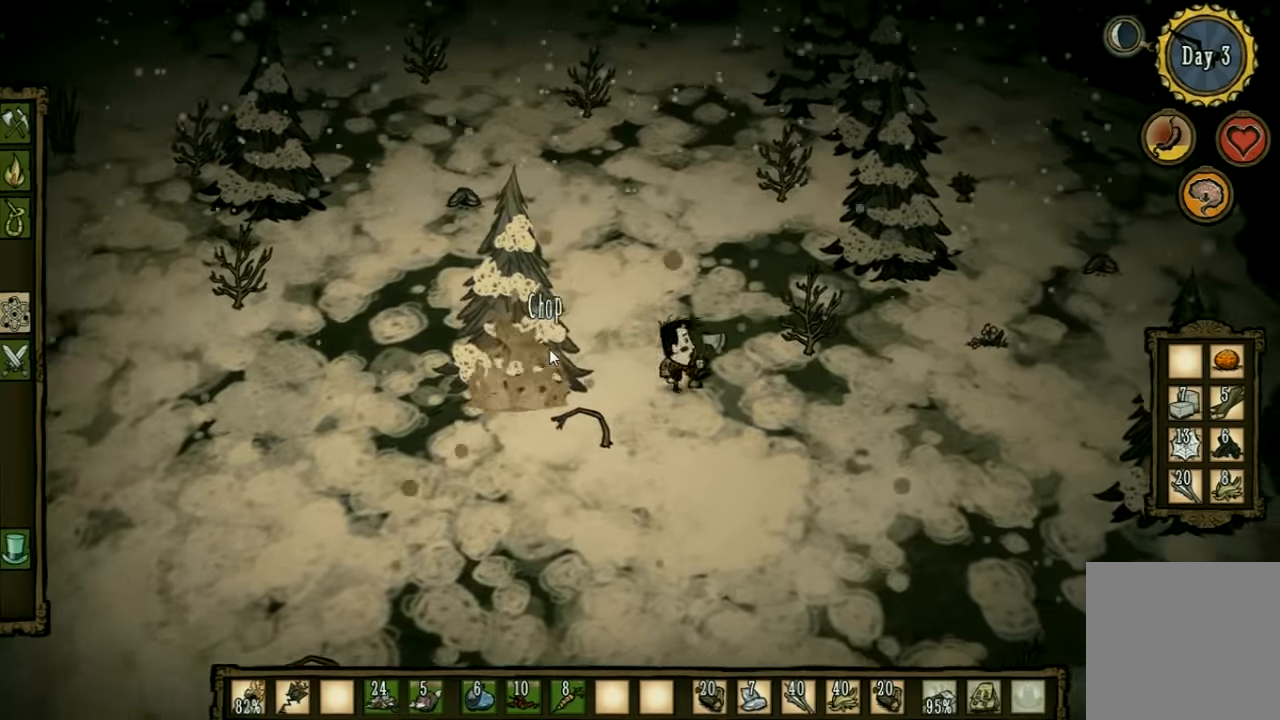
{"keys": ["d"], "events": [[200, "f", "up"], [433, "d", "down"]]}
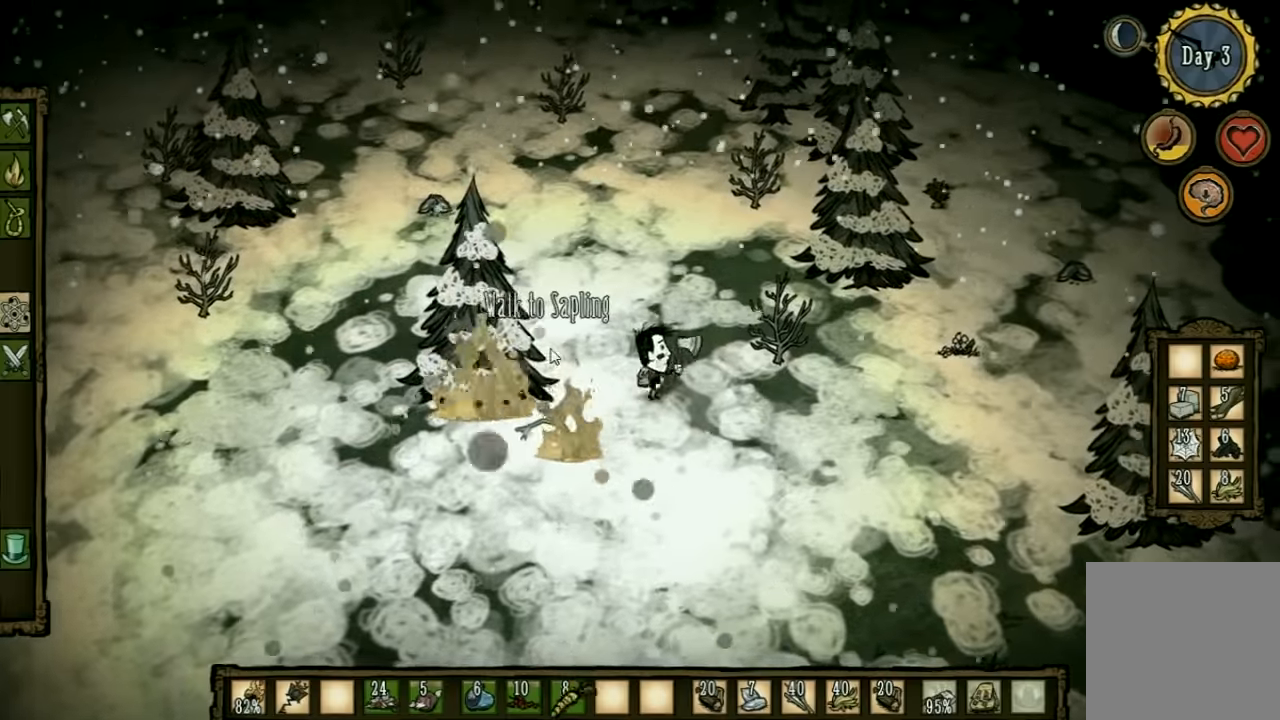
{"keys": ["f"], "events": [[233, "w", "down"], [400, "d", "up"], [467, "f", "down"], [467, "w", "up"]]}
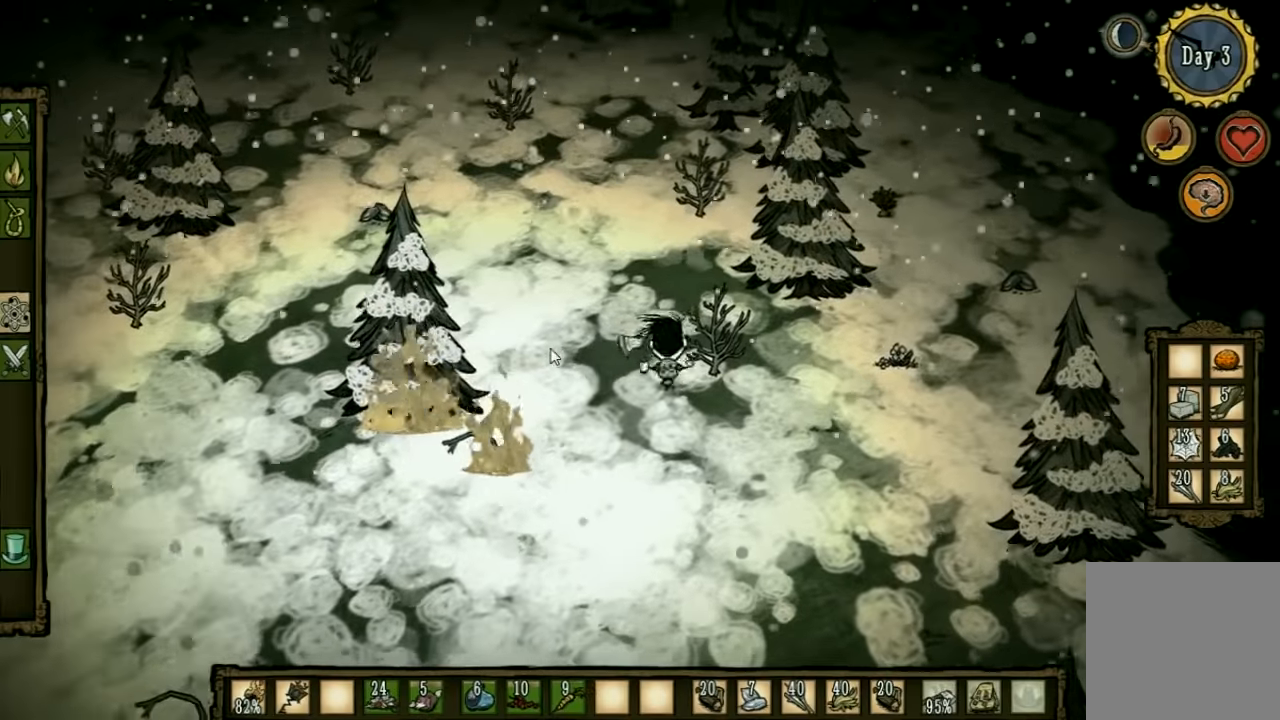
{"keys": [], "events": [[367, "f", "up"]]}
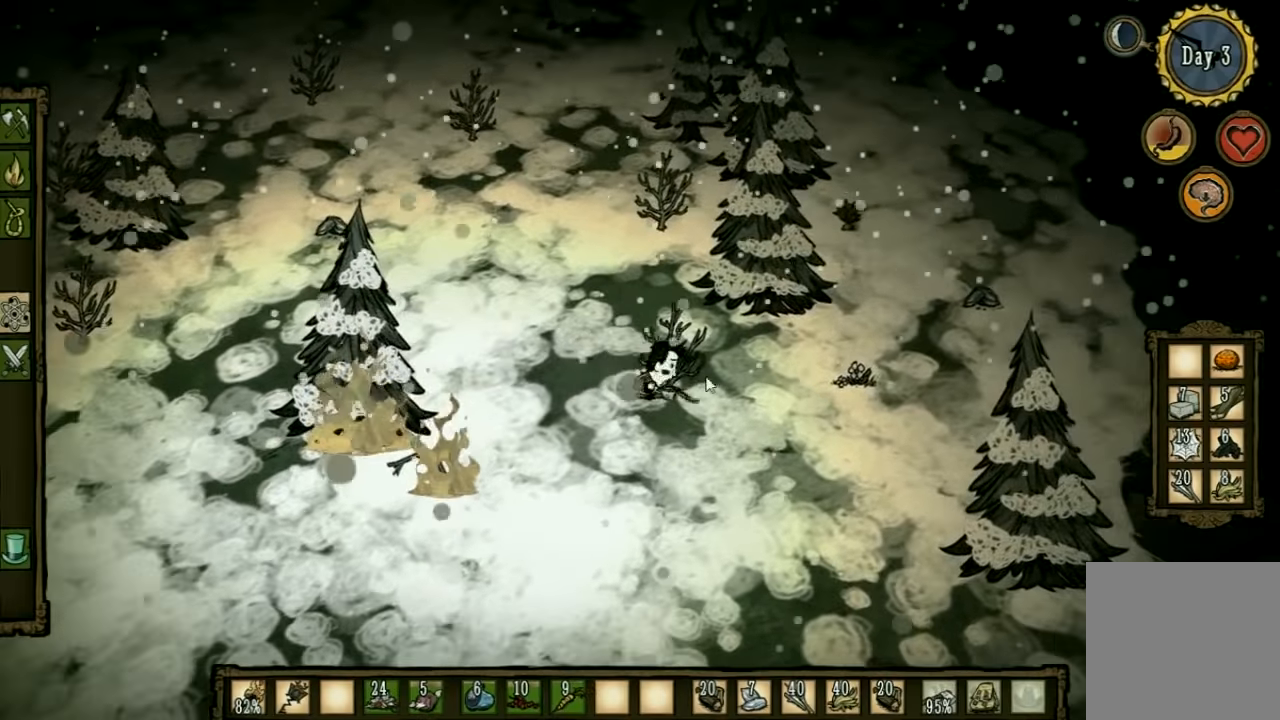
{"keys": [], "events": []}
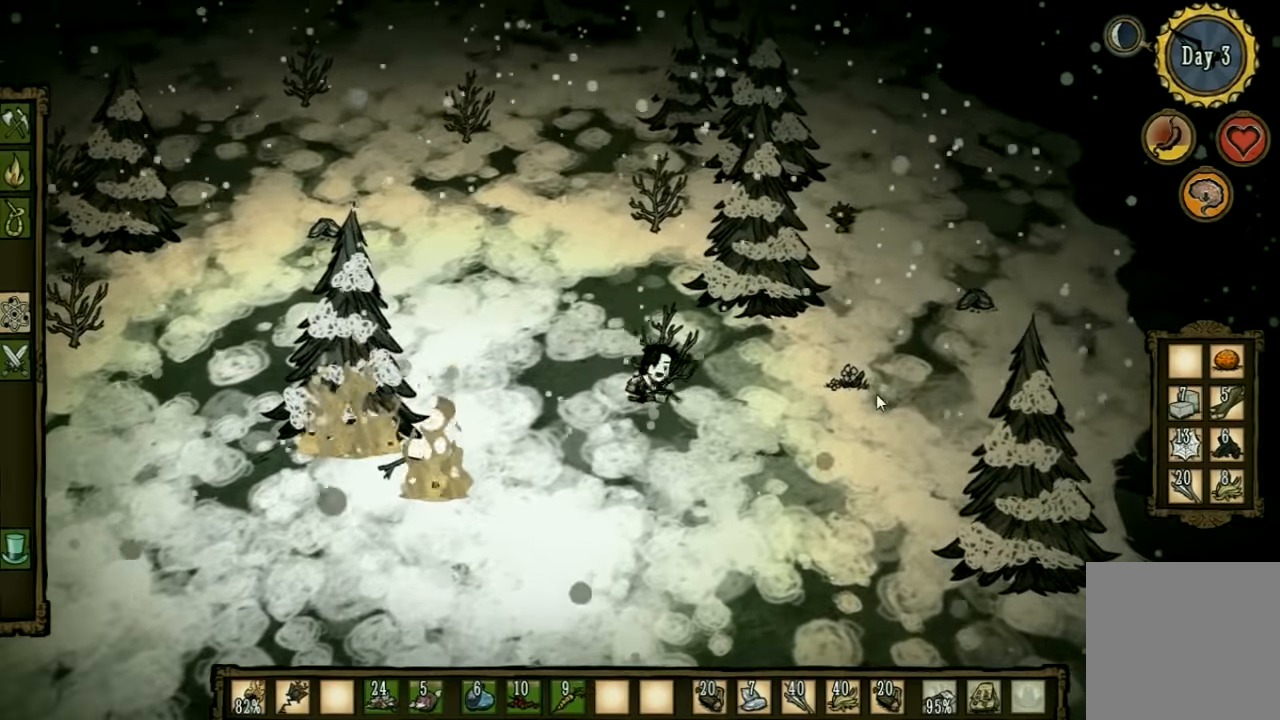
{"keys": [], "events": []}
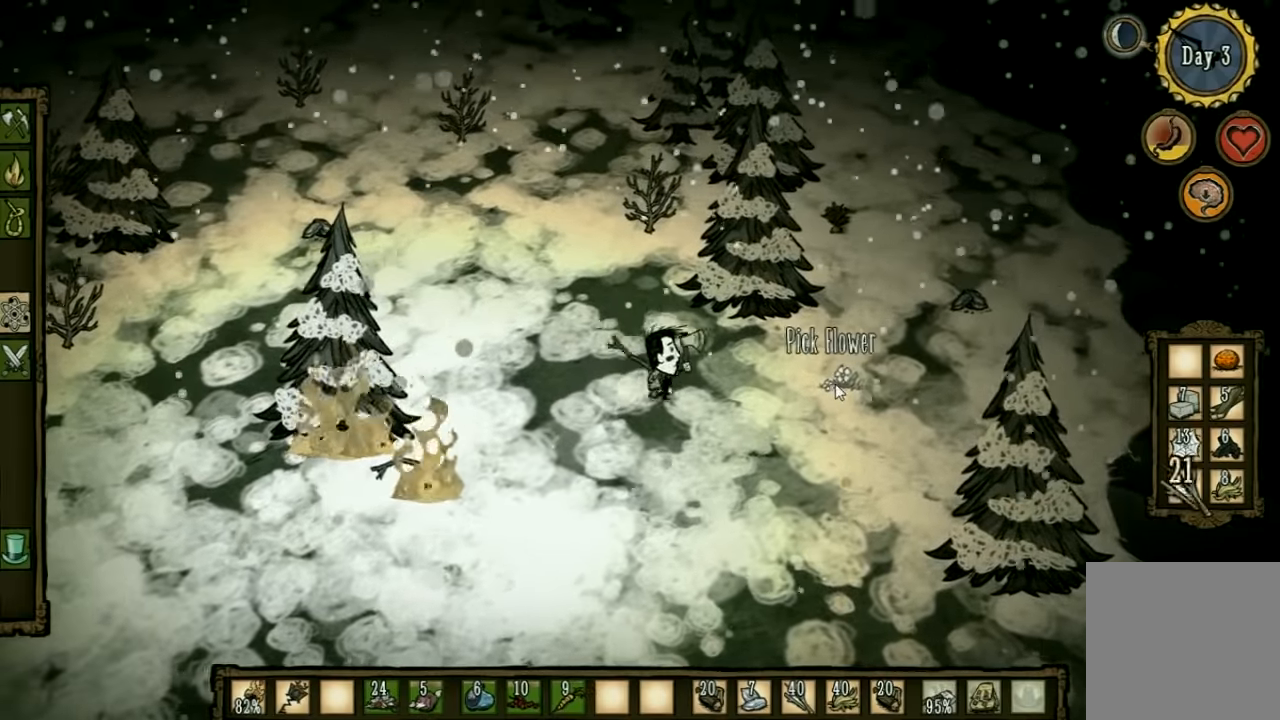
{"keys": [], "events": []}
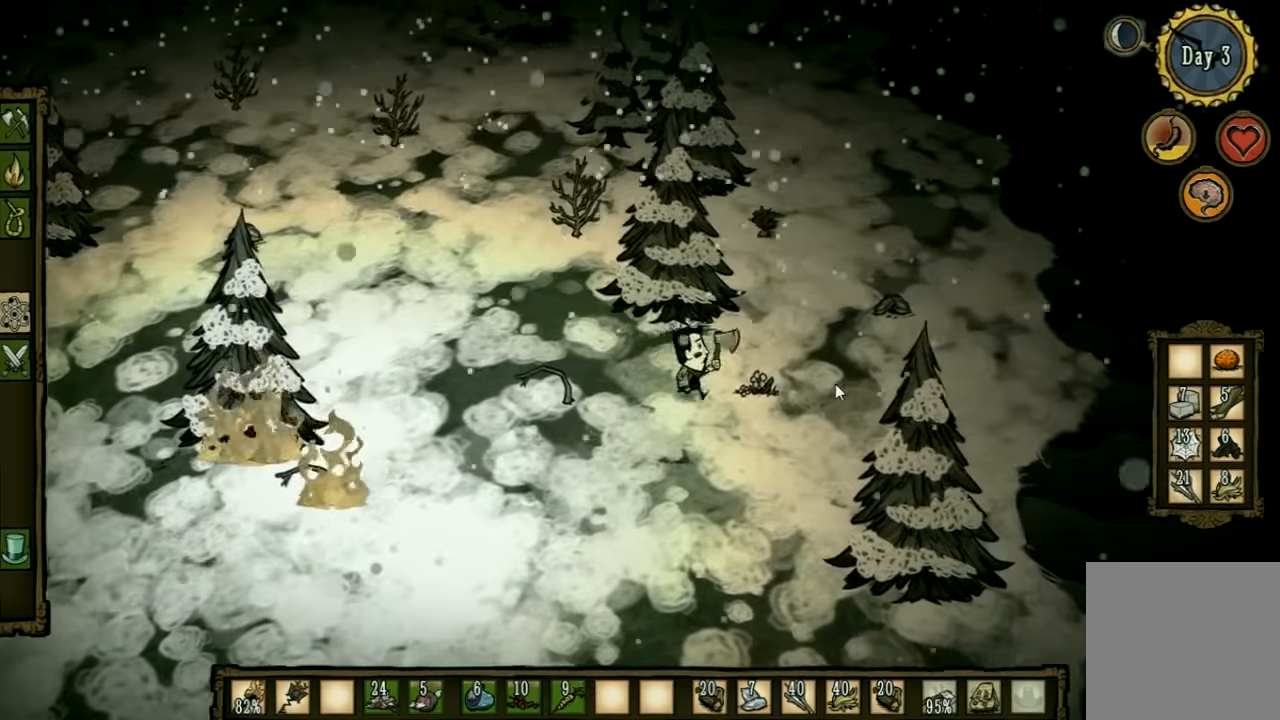
{"keys": [], "events": []}
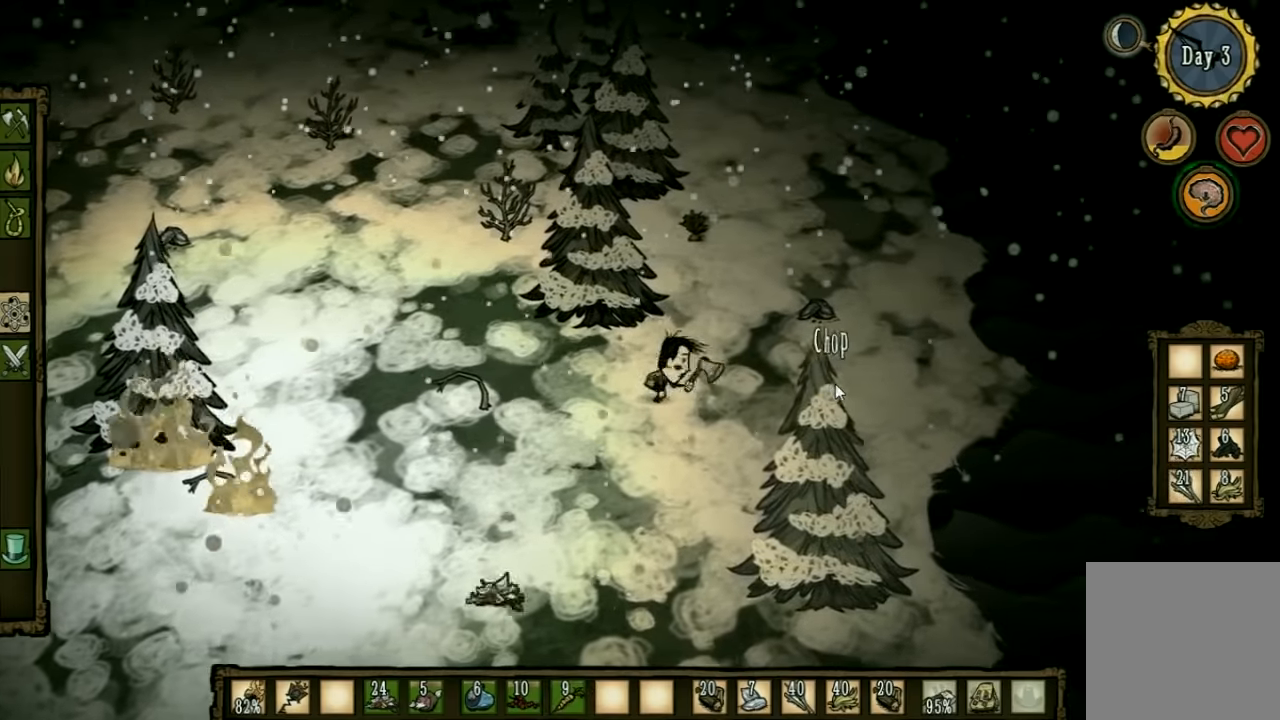
{"keys": [], "events": []}
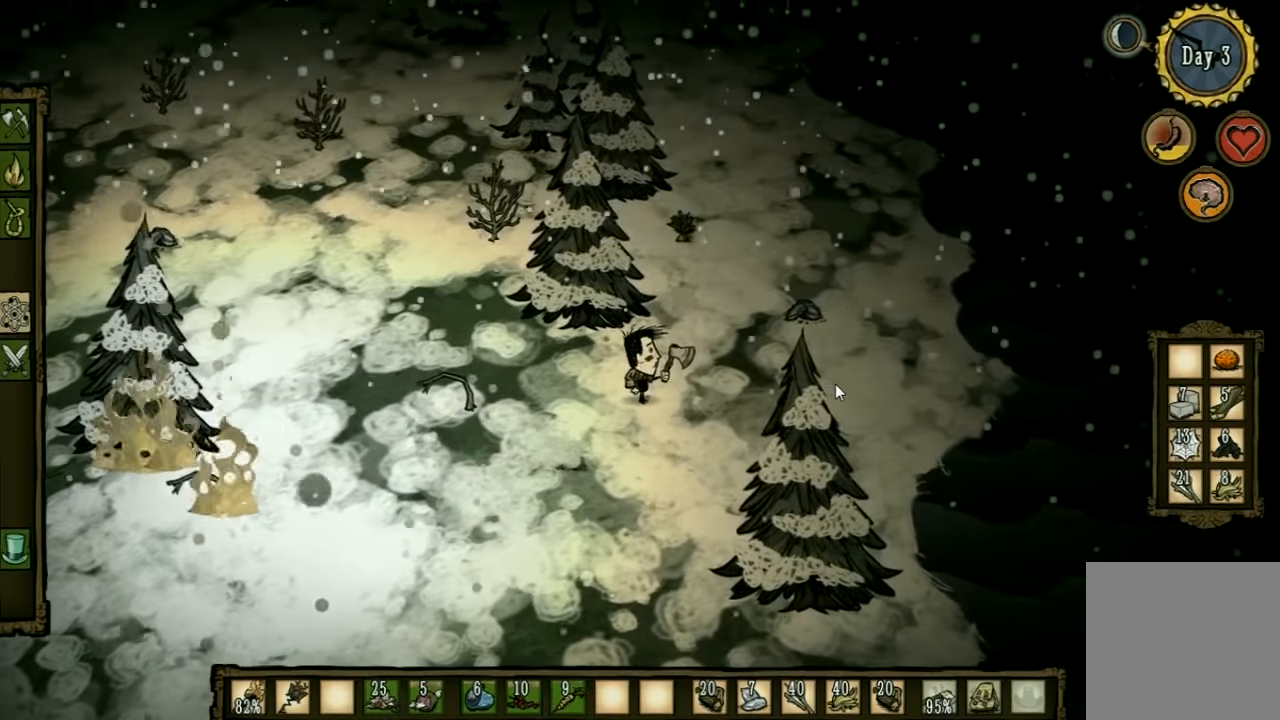
{"keys": [], "events": []}